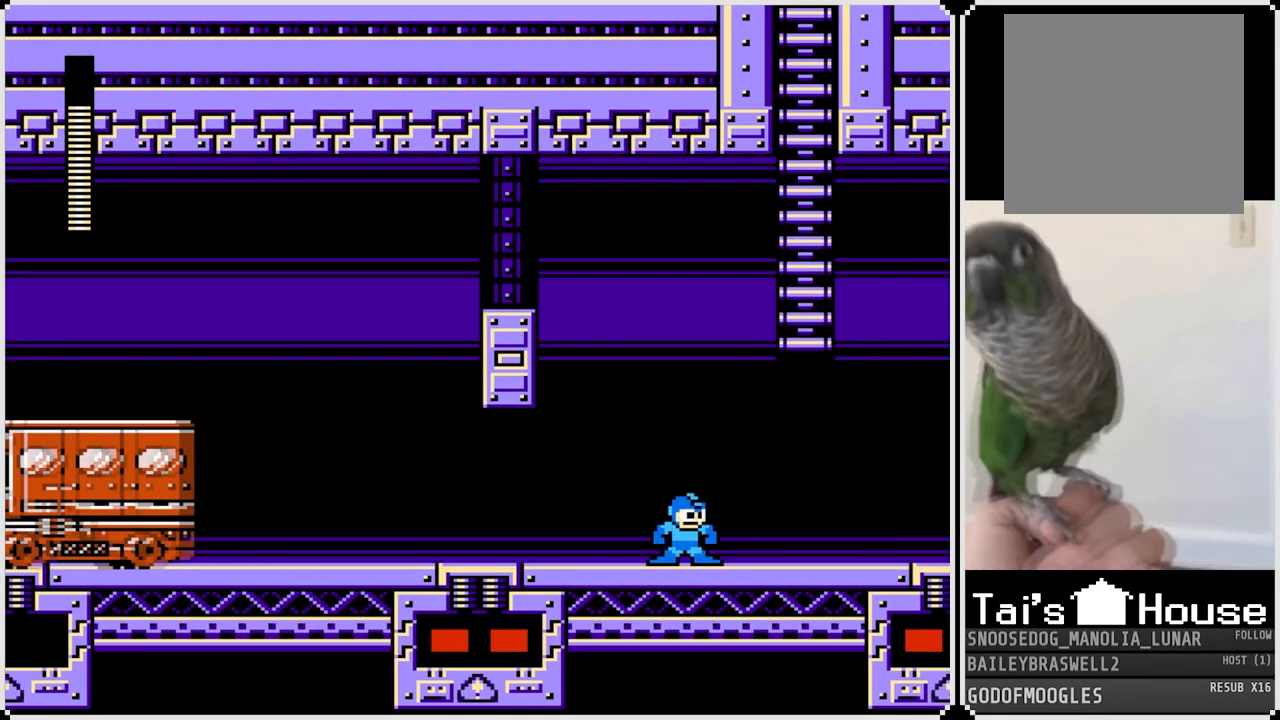
Gameplay with a controller (PlayStation layout); each line is a JSON object with the inputs held at the frame after it. "events" lists button and stick changes between this image and that frame as [ms after this image, input, new state], when the widget could be followed in between.
{"buttons": ["DPAD_RIGHT"], "left_stick": "center", "right_stick": "center", "events": [[67, "DPAD_LEFT", "down"], [317, "DPAD_LEFT", "up"], [367, "DPAD_RIGHT", "down"]]}
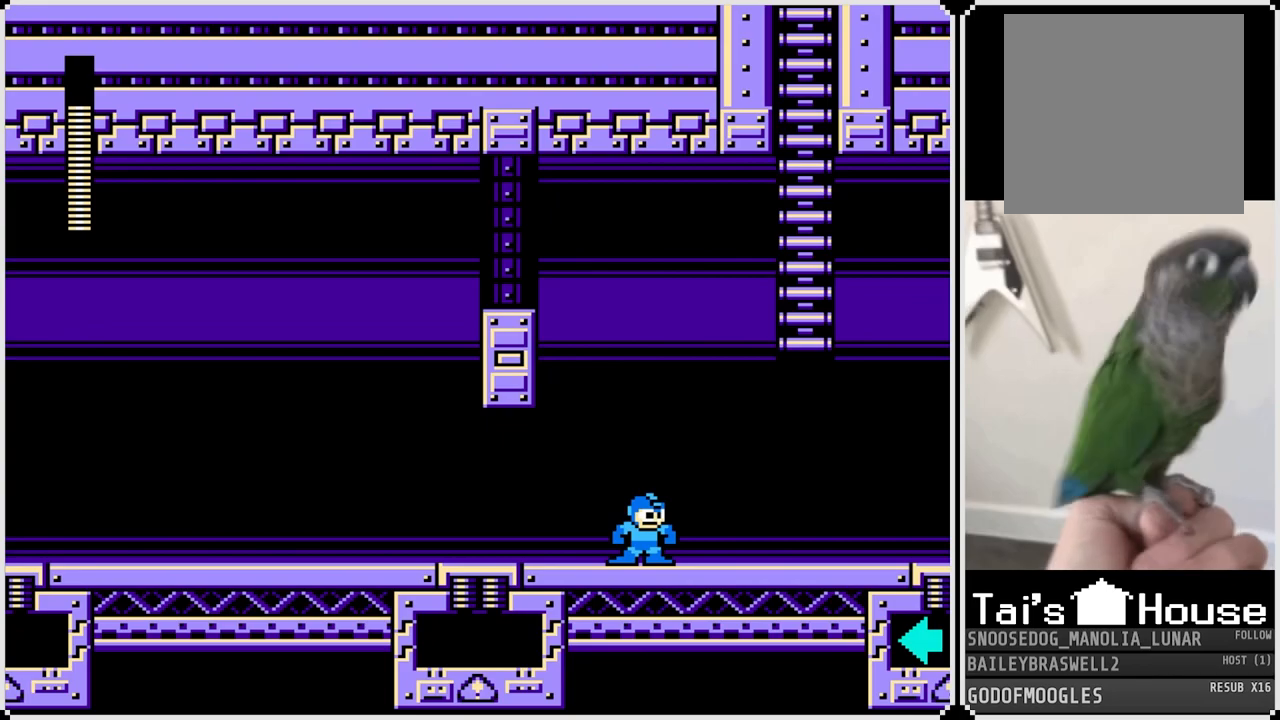
{"buttons": ["DPAD_LEFT"], "left_stick": "center", "right_stick": "center", "events": [[67, "DPAD_RIGHT", "up"], [384, "DPAD_LEFT", "down"]]}
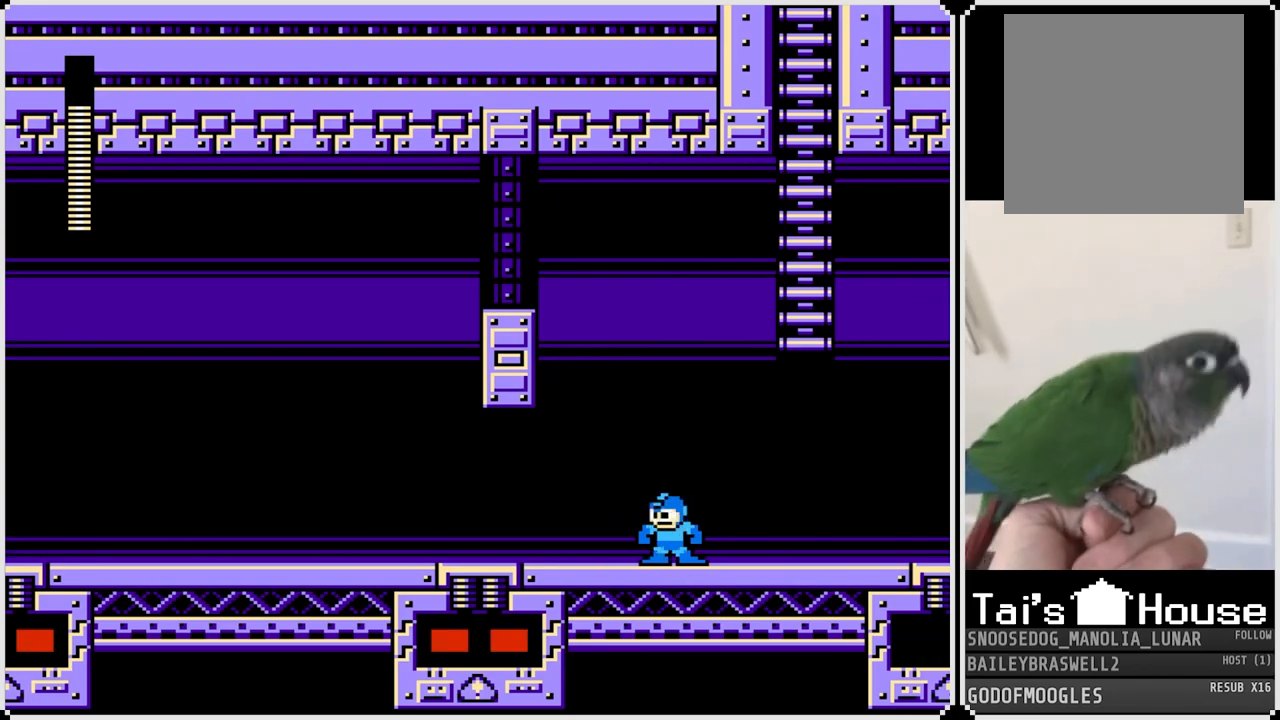
{"buttons": [], "left_stick": "center", "right_stick": "center", "events": [[117, "DPAD_LEFT", "up"]]}
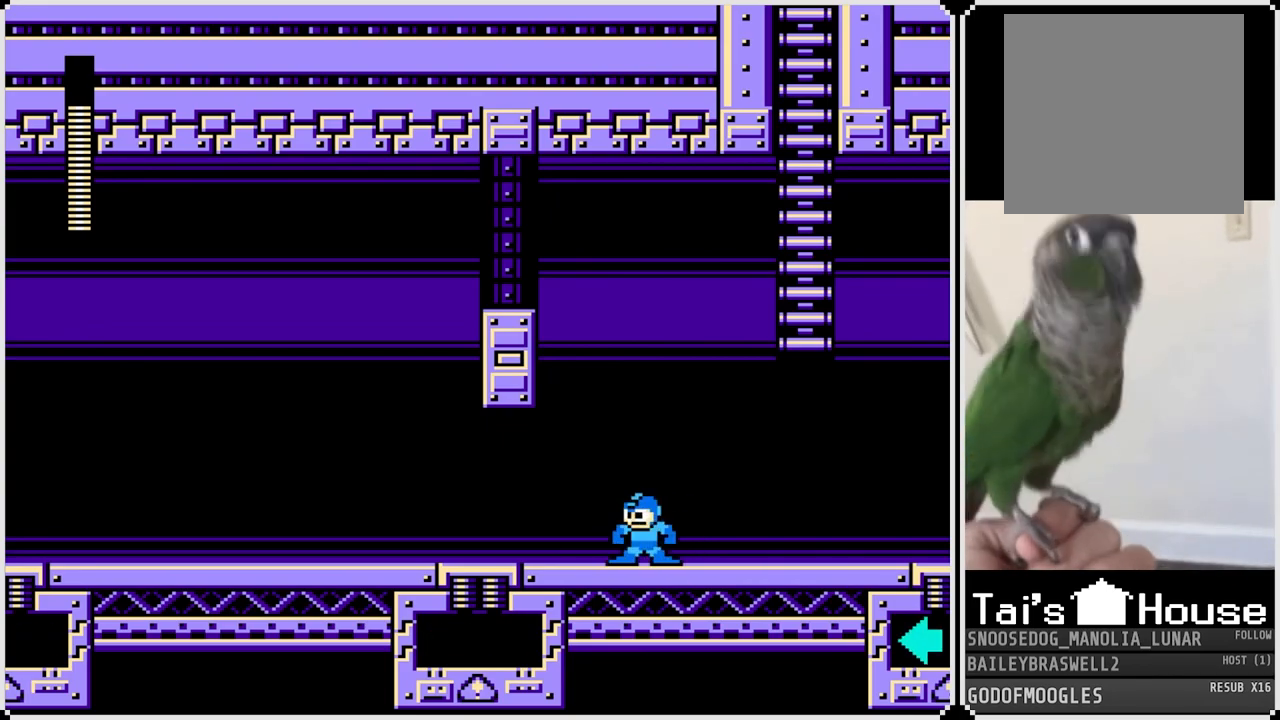
{"buttons": ["CROSS", "DPAD_RIGHT"], "left_stick": "center", "right_stick": "center", "events": [[317, "CROSS", "down"], [467, "DPAD_RIGHT", "down"]]}
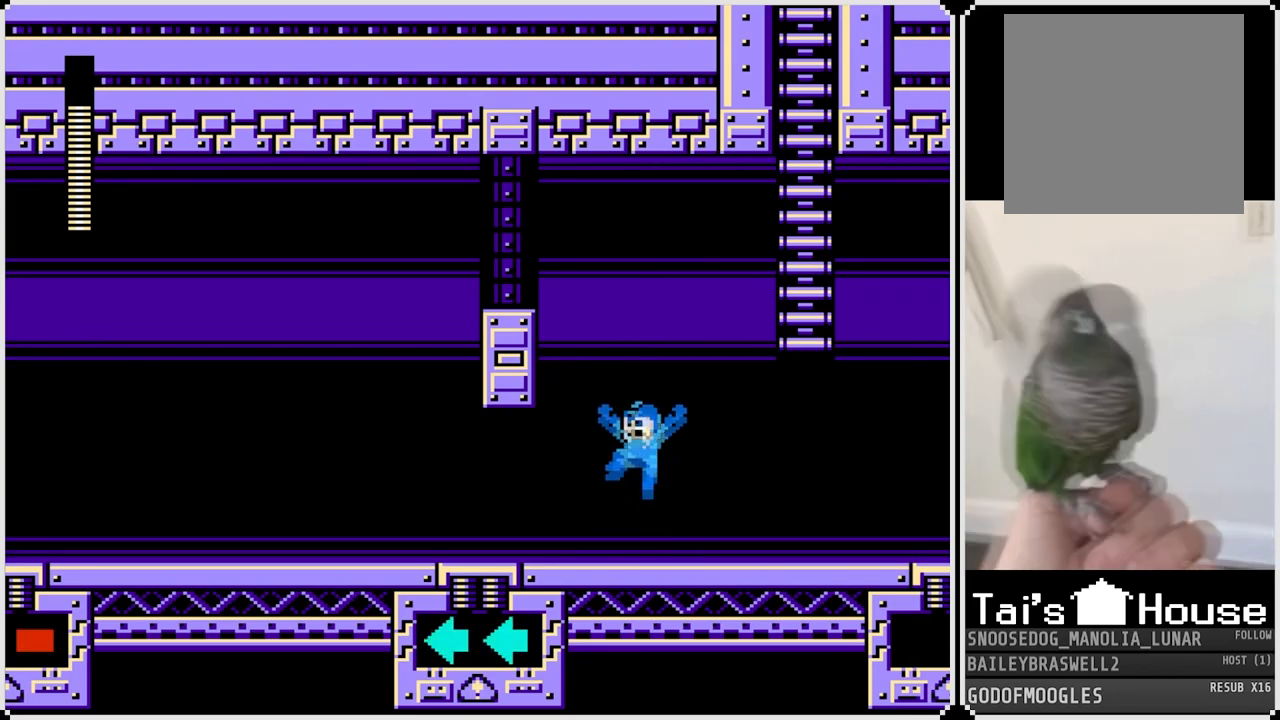
{"buttons": ["CROSS", "DPAD_LEFT"], "left_stick": "center", "right_stick": "center", "events": [[50, "DPAD_RIGHT", "up"], [84, "DPAD_LEFT", "down"], [100, "CROSS", "up"], [451, "CROSS", "down"]]}
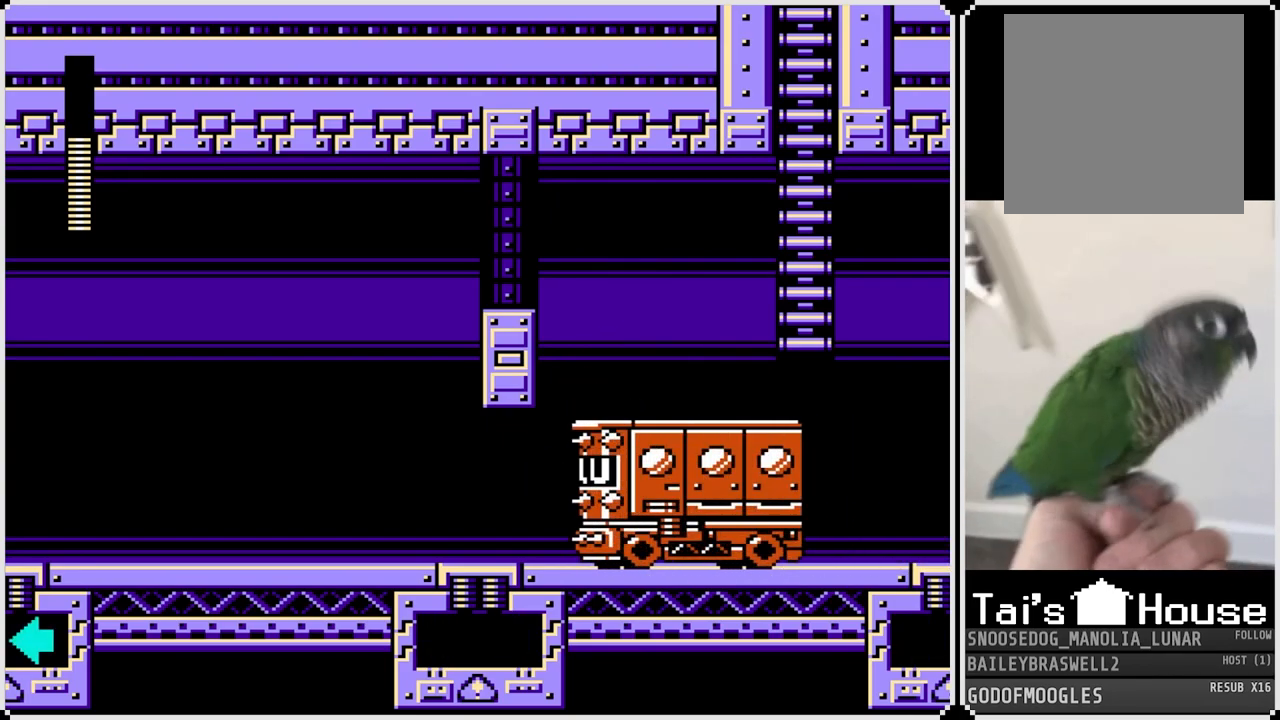
{"buttons": [], "left_stick": "center", "right_stick": "center", "events": [[83, "CROSS", "up"], [183, "DPAD_LEFT", "up"], [317, "DPAD_RIGHT", "down"], [500, "DPAD_RIGHT", "up"]]}
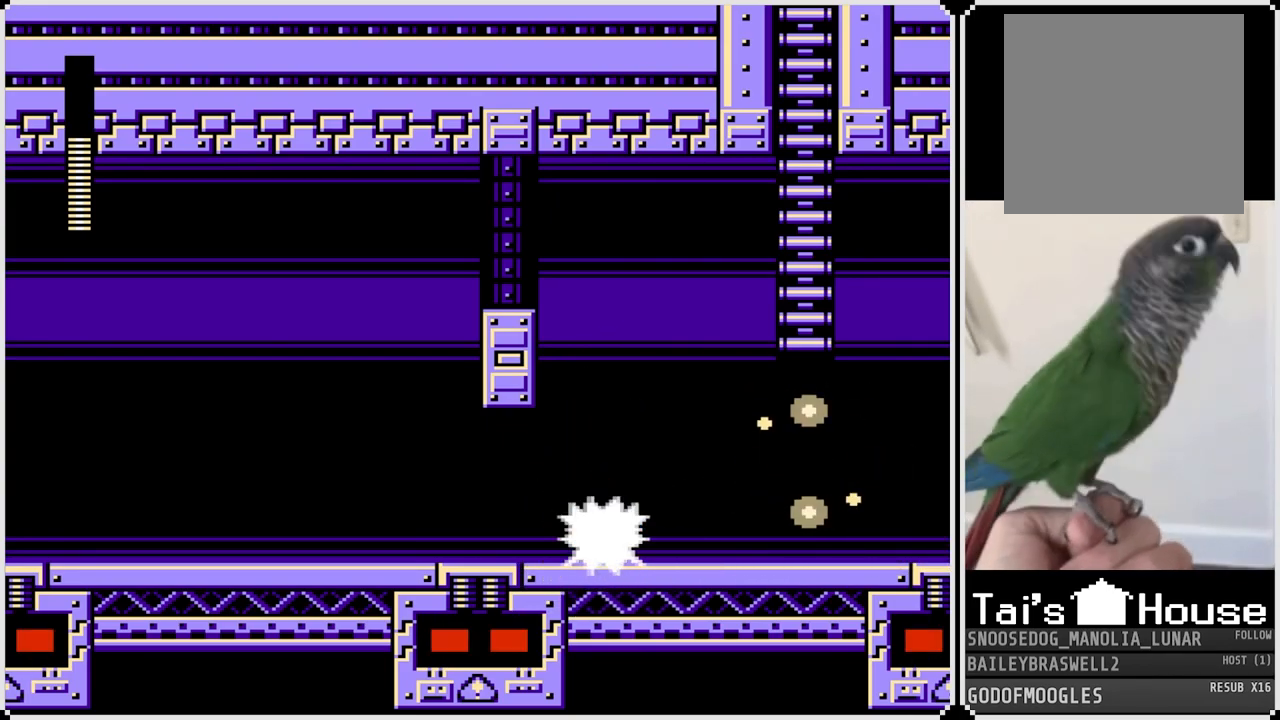
{"buttons": [], "left_stick": "center", "right_stick": "center", "events": [[401, "DPAD_RIGHT", "down"], [501, "DPAD_RIGHT", "up"]]}
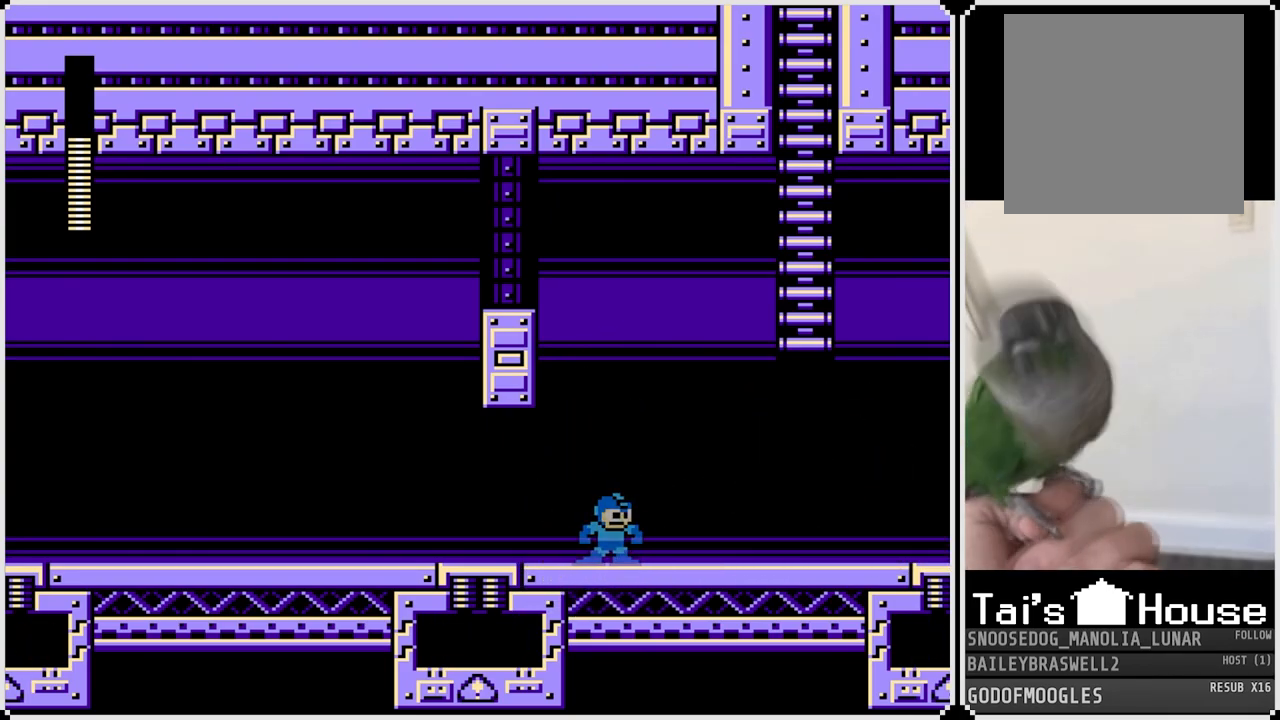
{"buttons": [], "left_stick": "center", "right_stick": "center", "events": []}
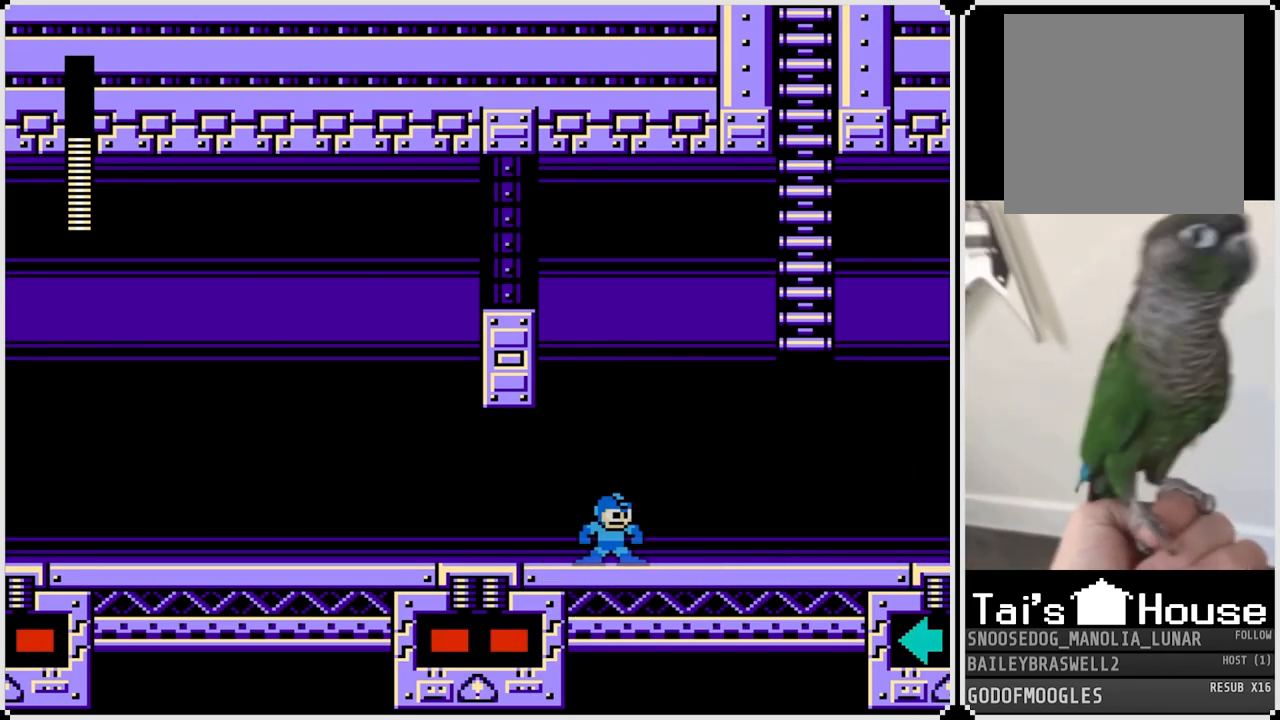
{"buttons": [], "left_stick": "center", "right_stick": "center", "events": []}
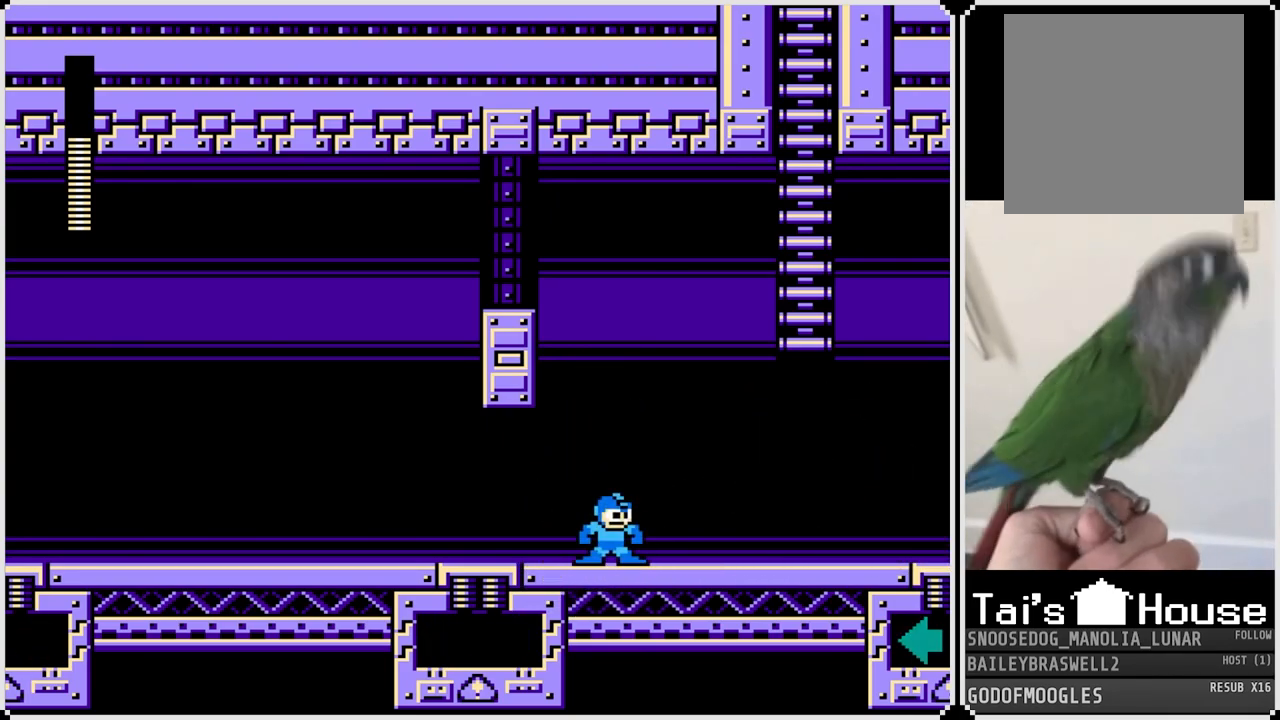
{"buttons": [], "left_stick": "center", "right_stick": "center", "events": []}
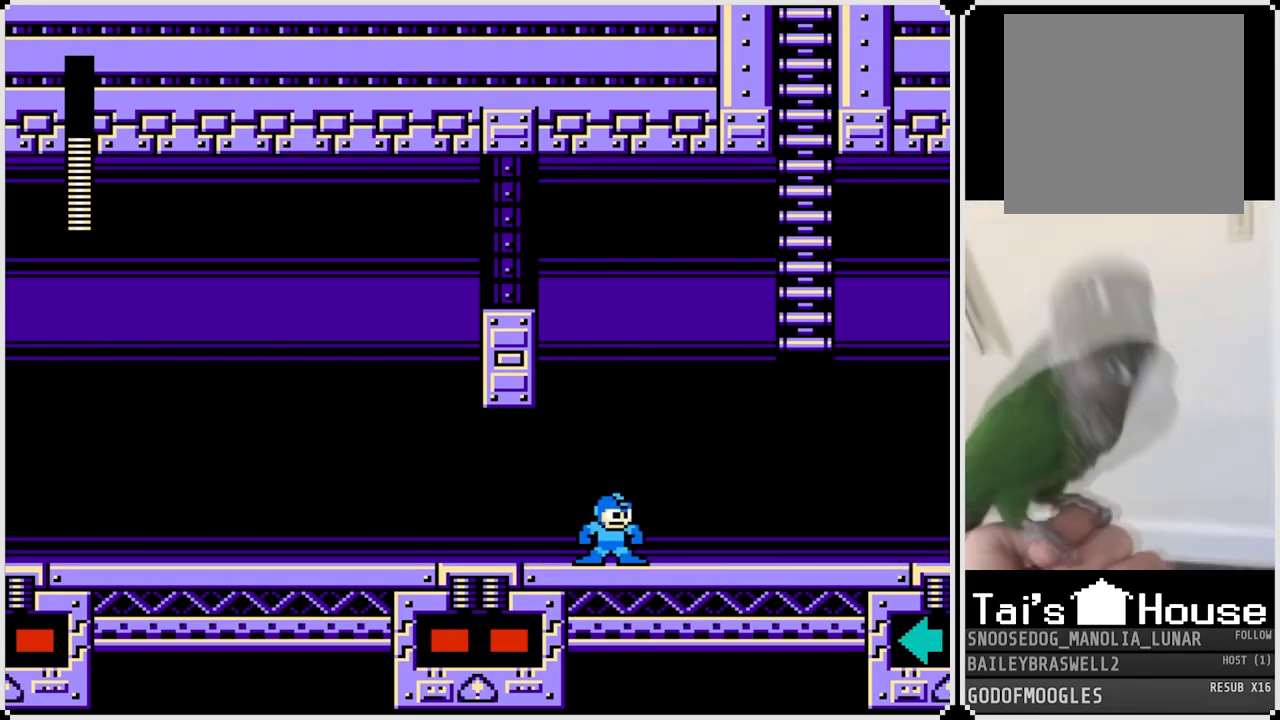
{"buttons": ["CROSS", "DPAD_RIGHT"], "left_stick": "center", "right_stick": "center", "events": [[134, "CROSS", "down"], [384, "DPAD_RIGHT", "down"]]}
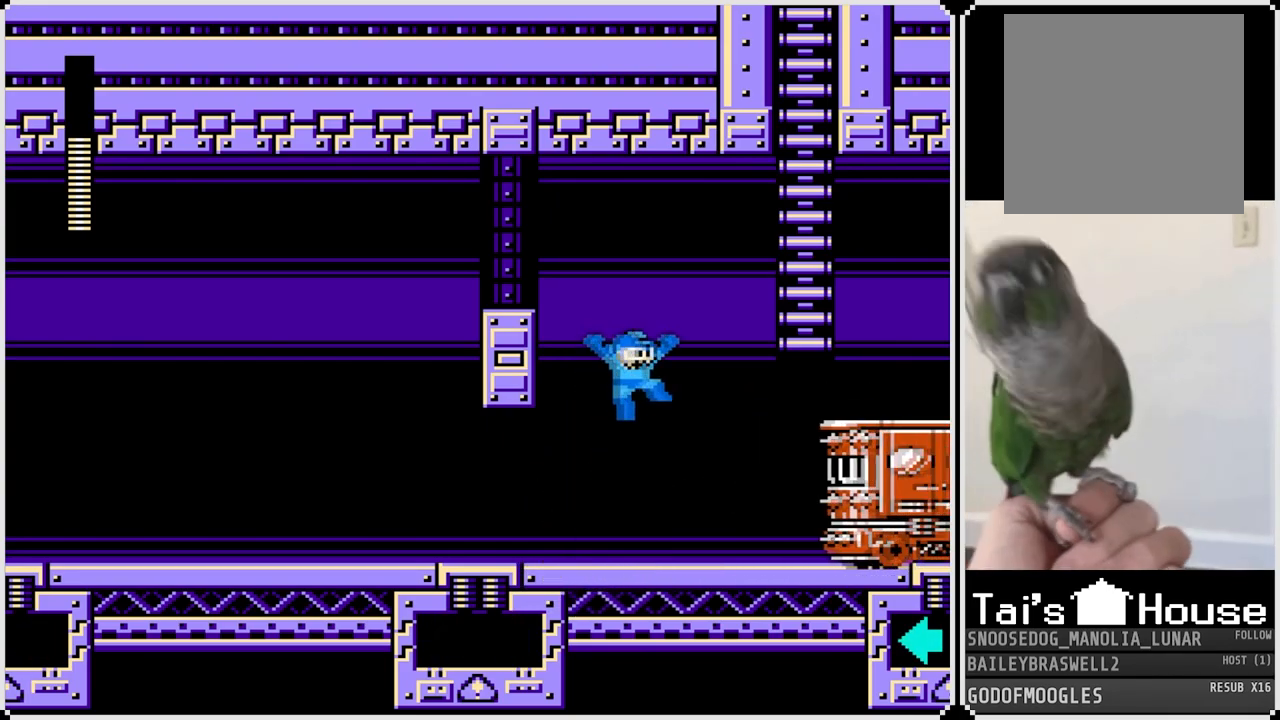
{"buttons": ["CROSS", "DPAD_RIGHT"], "left_stick": "center", "right_stick": "center", "events": [[50, "DPAD_RIGHT", "up"], [167, "CROSS", "up"], [167, "DPAD_RIGHT", "down"], [250, "CROSS", "down"]]}
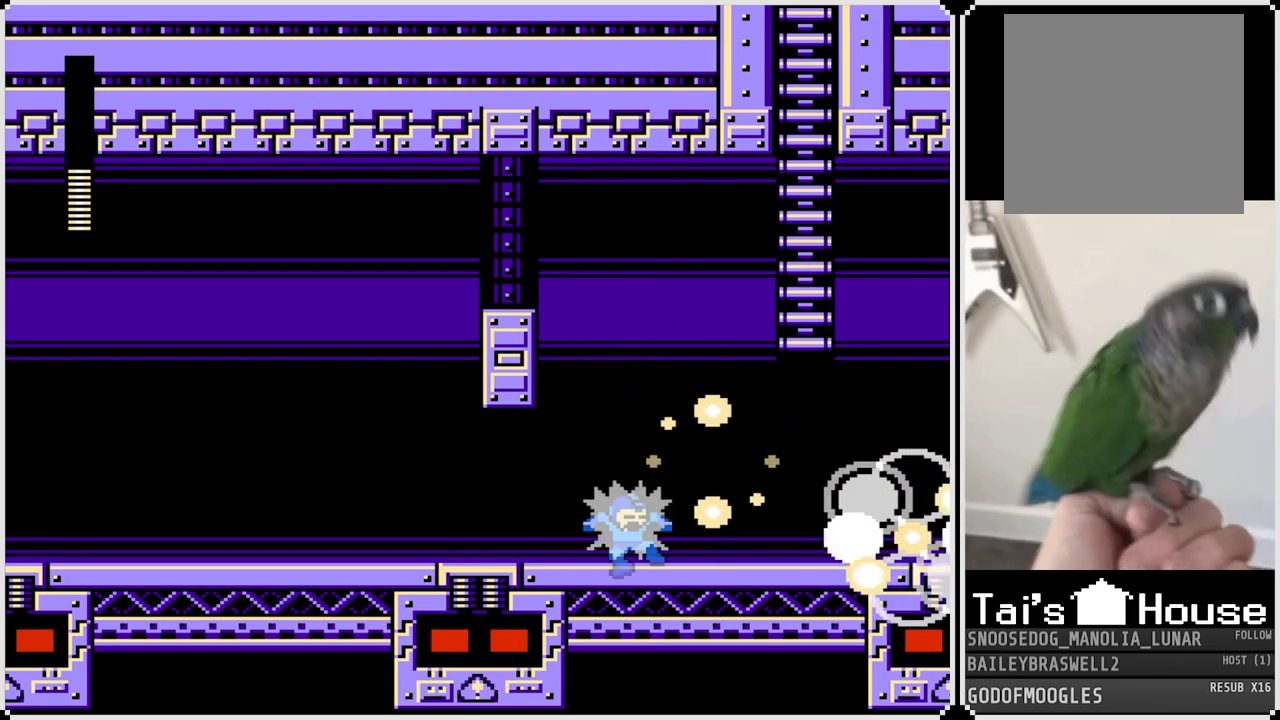
{"buttons": [], "left_stick": "center", "right_stick": "center", "events": [[34, "CROSS", "up"], [317, "DPAD_RIGHT", "up"]]}
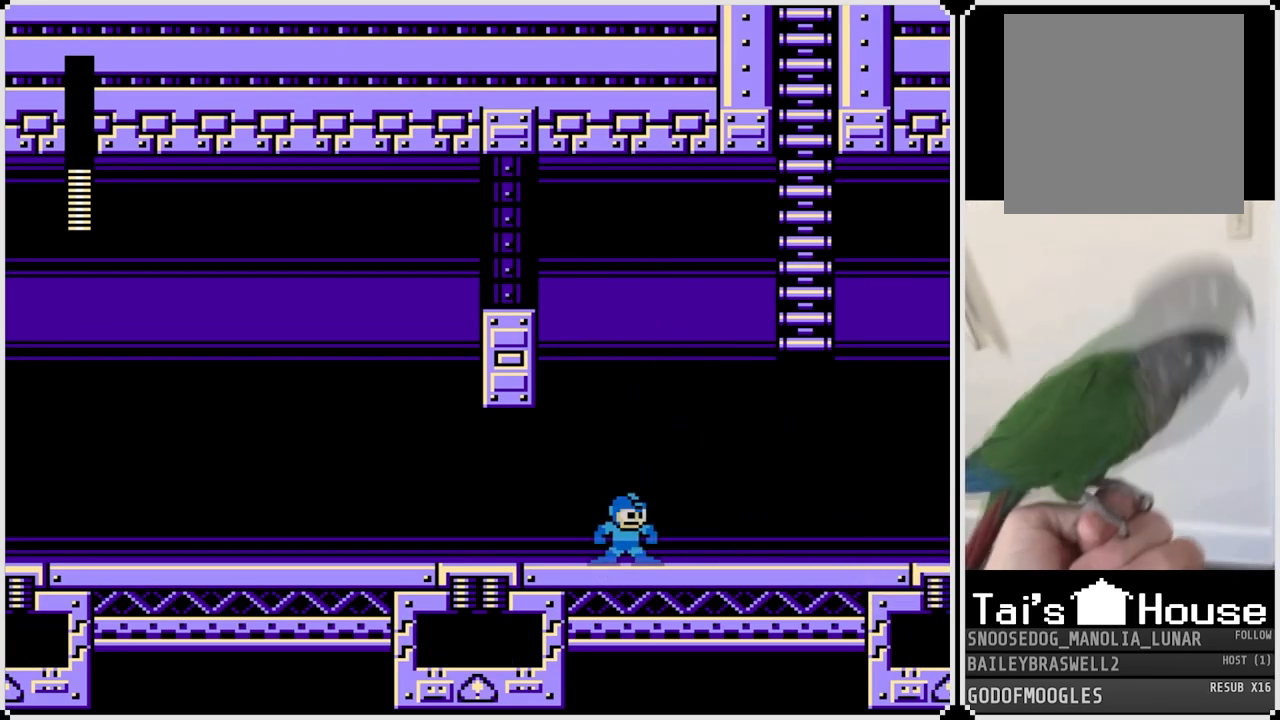
{"buttons": [], "left_stick": "center", "right_stick": "center", "events": []}
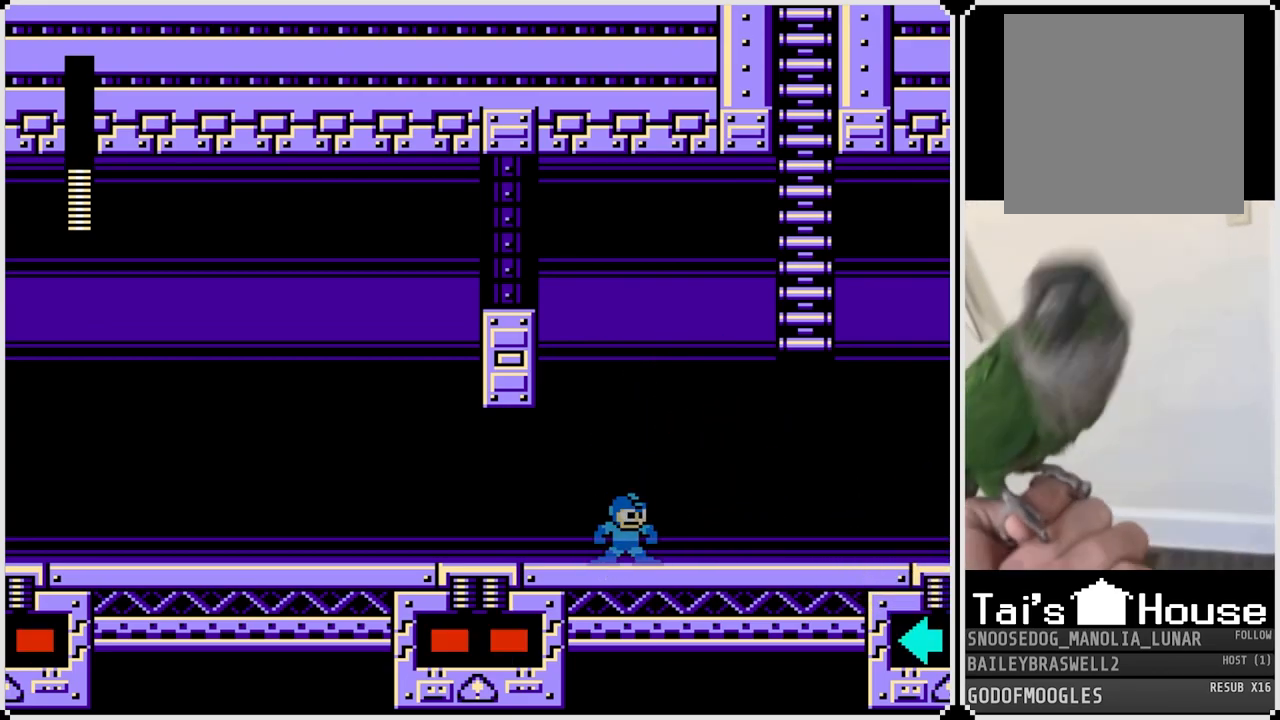
{"buttons": [], "left_stick": "center", "right_stick": "center", "events": []}
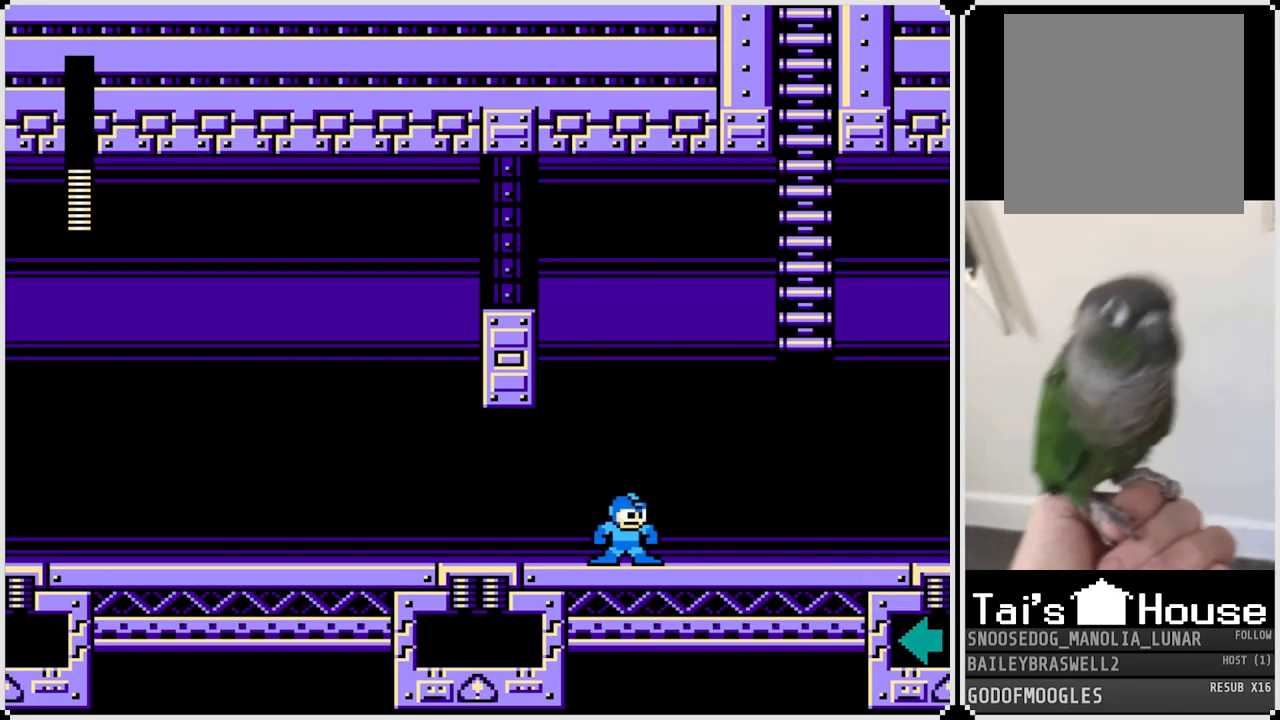
{"buttons": ["DPAD_LEFT"], "left_stick": "center", "right_stick": "center", "events": [[400, "DPAD_LEFT", "down"]]}
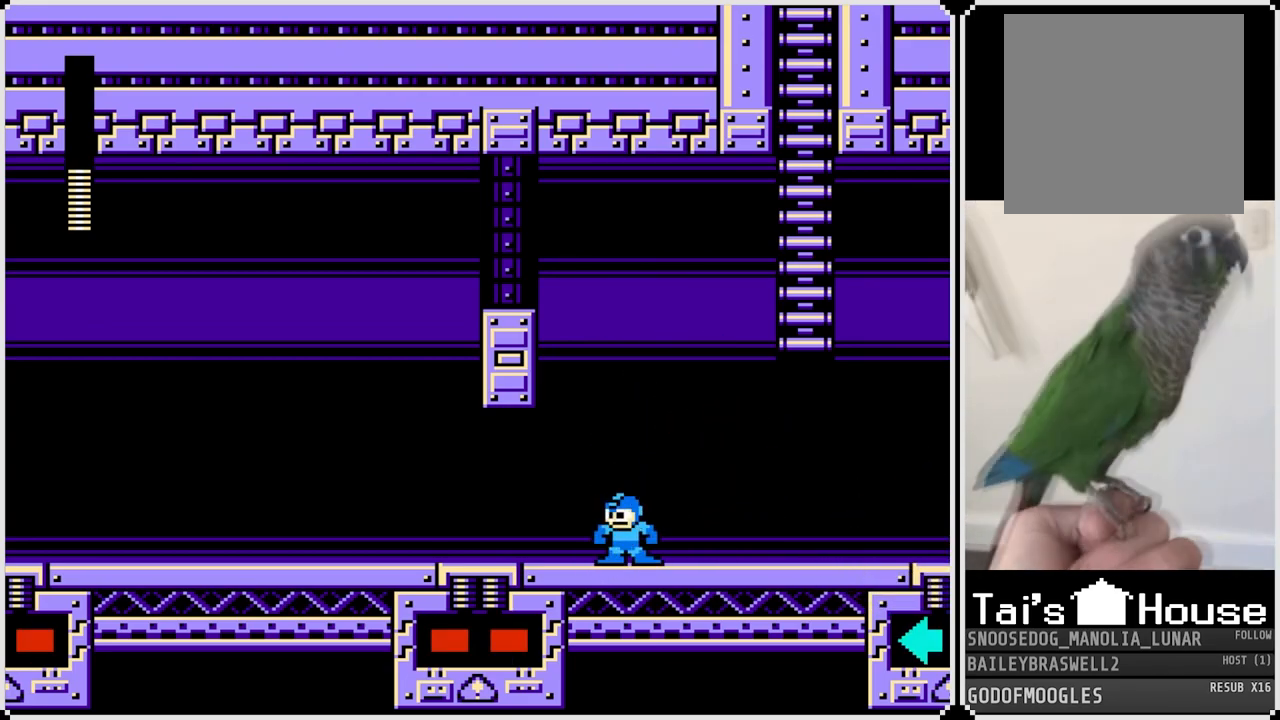
{"buttons": [], "left_stick": "center", "right_stick": "center", "events": [[84, "DPAD_LEFT", "up"]]}
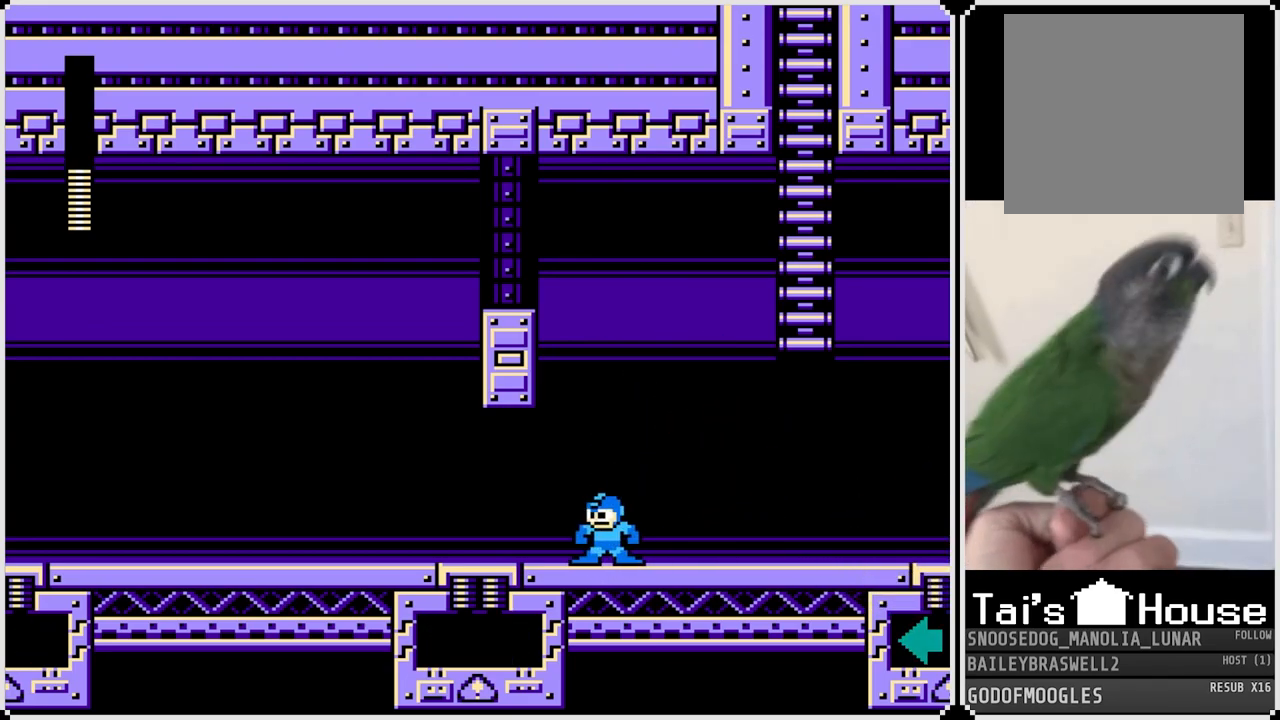
{"buttons": ["CROSS"], "left_stick": "center", "right_stick": "center", "events": [[350, "CROSS", "down"]]}
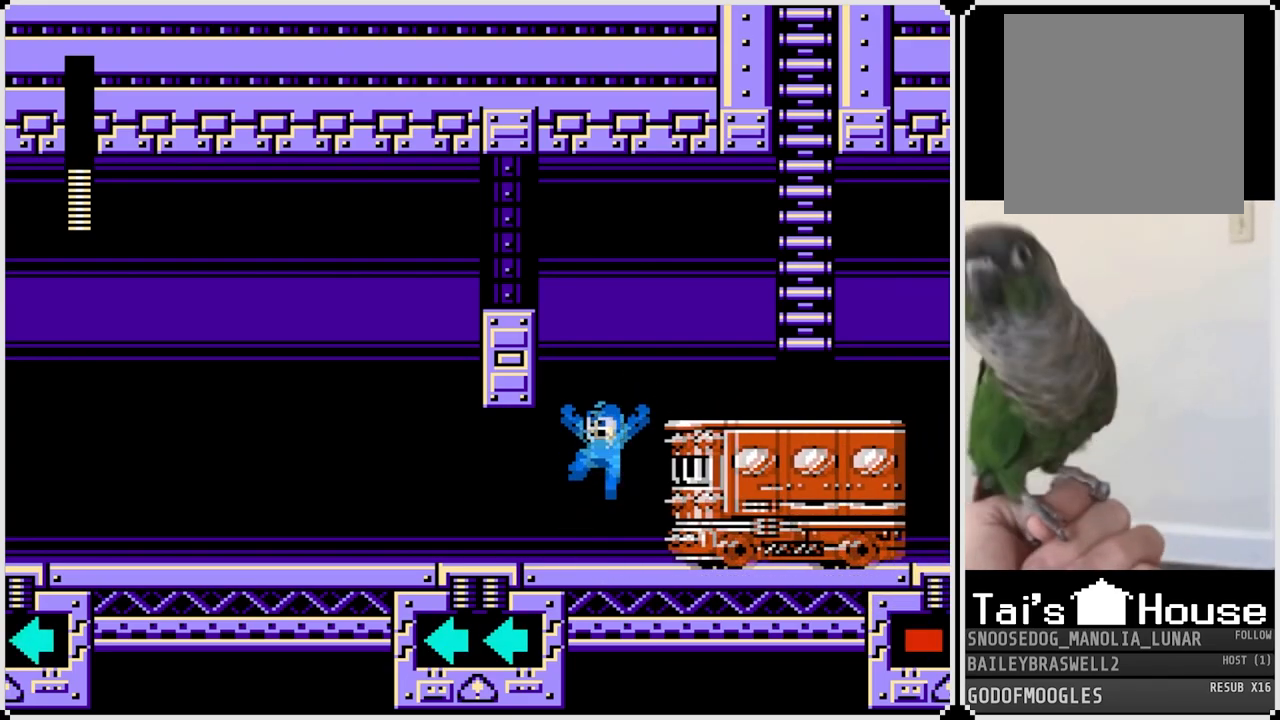
{"buttons": ["DPAD_RIGHT"], "left_stick": "center", "right_stick": "center", "events": [[217, "DPAD_RIGHT", "down"], [284, "CROSS", "up"]]}
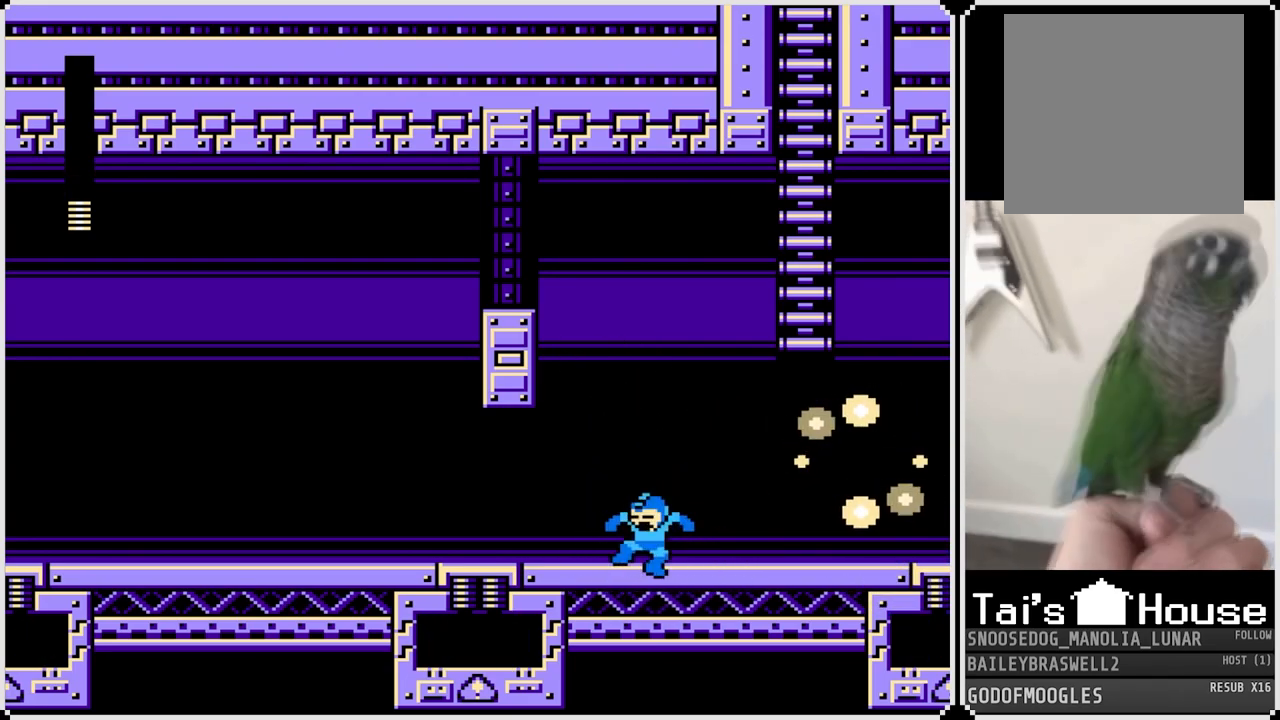
{"buttons": ["DPAD_LEFT"], "left_stick": "center", "right_stick": "center", "events": [[117, "DPAD_RIGHT", "up"], [383, "DPAD_LEFT", "down"]]}
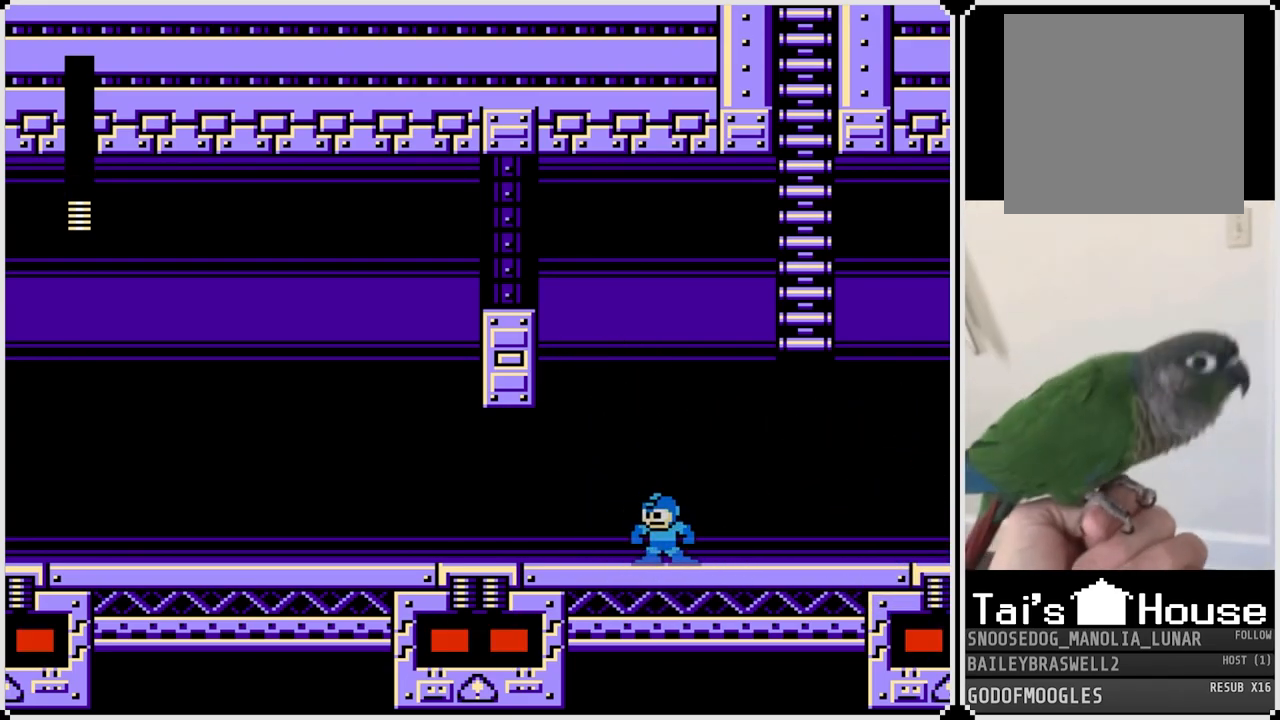
{"buttons": [], "left_stick": "center", "right_stick": "center", "events": [[284, "DPAD_LEFT", "up"]]}
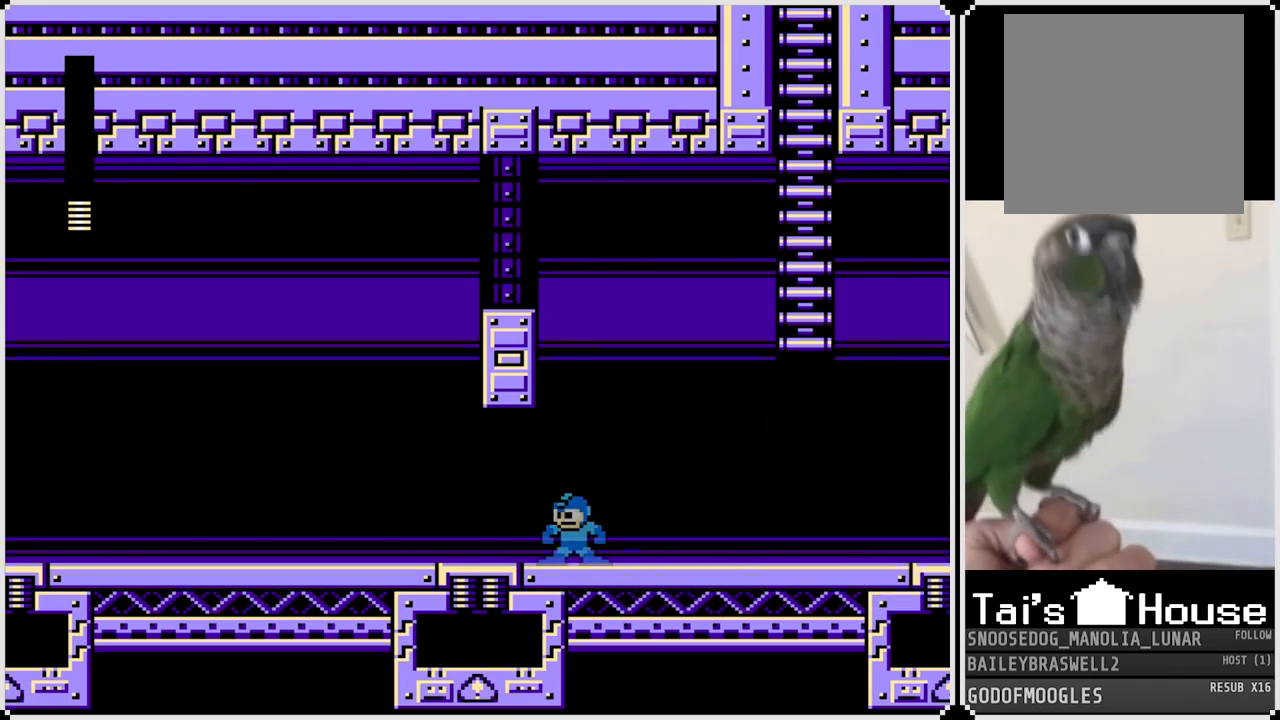
{"buttons": [], "left_stick": "center", "right_stick": "center", "events": [[50, "DPAD_RIGHT", "down"], [183, "DPAD_RIGHT", "up"]]}
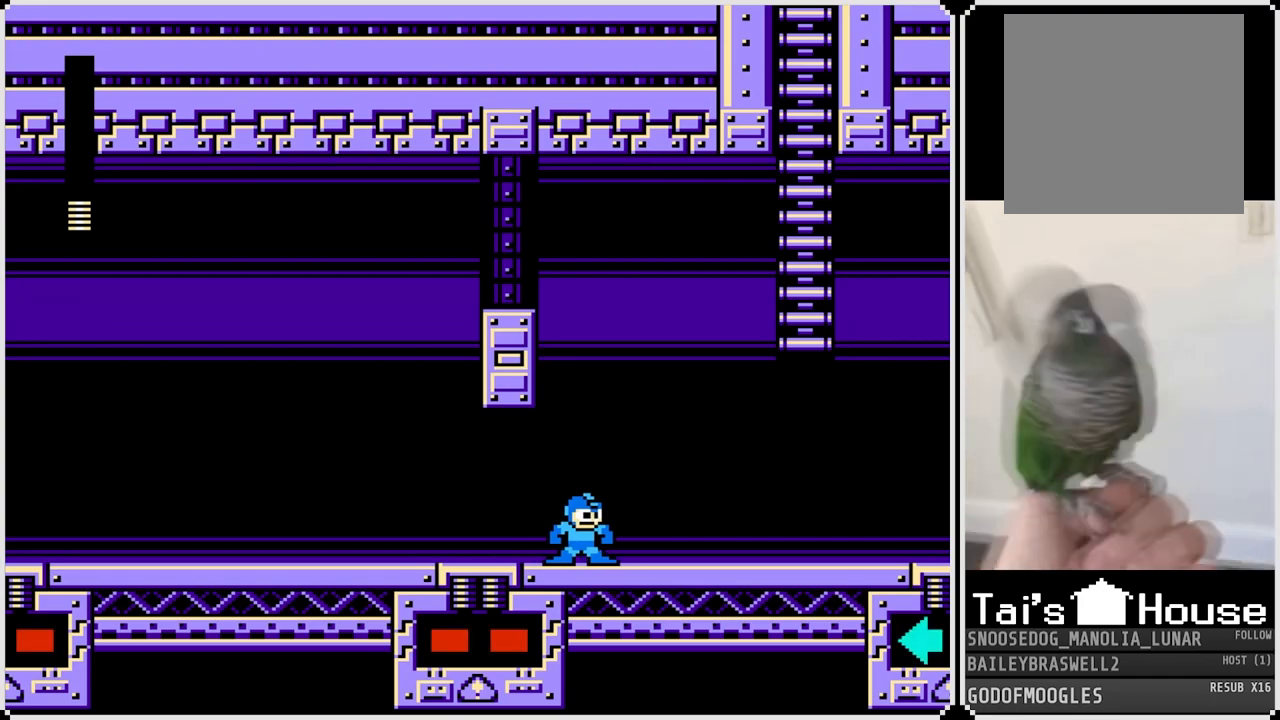
{"buttons": [], "left_stick": "center", "right_stick": "center", "events": []}
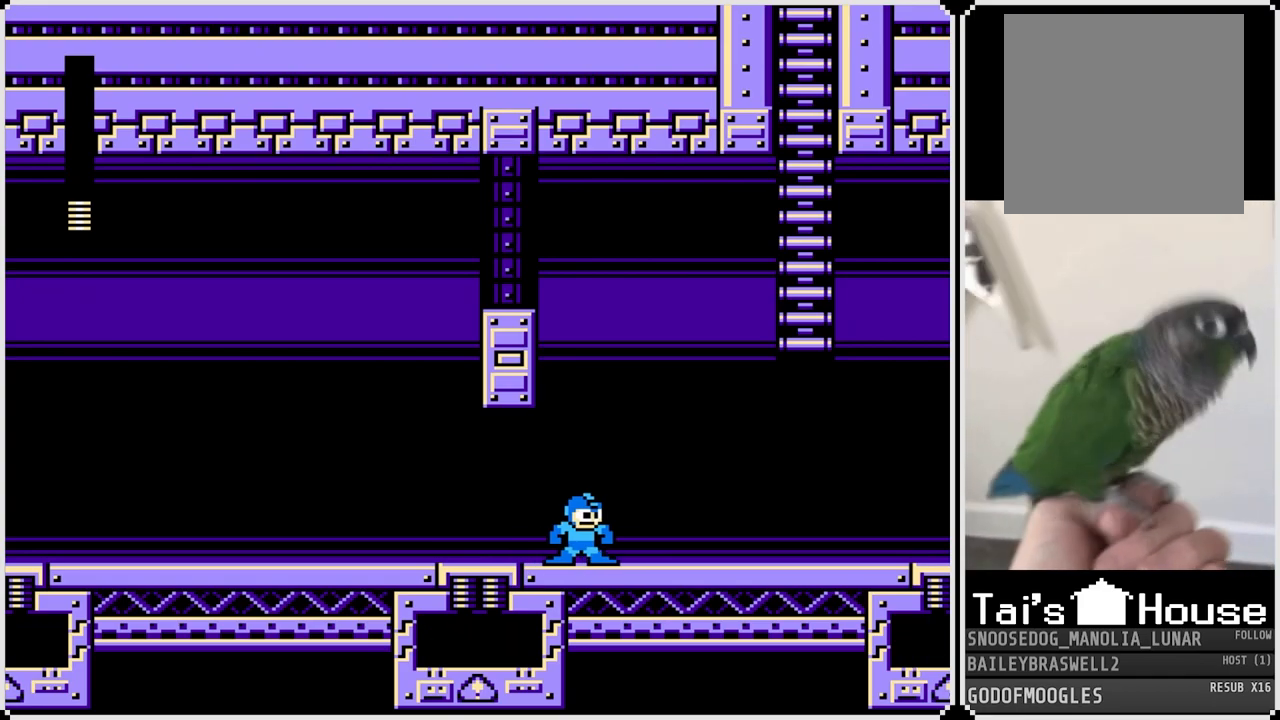
{"buttons": [], "left_stick": "center", "right_stick": "center", "events": []}
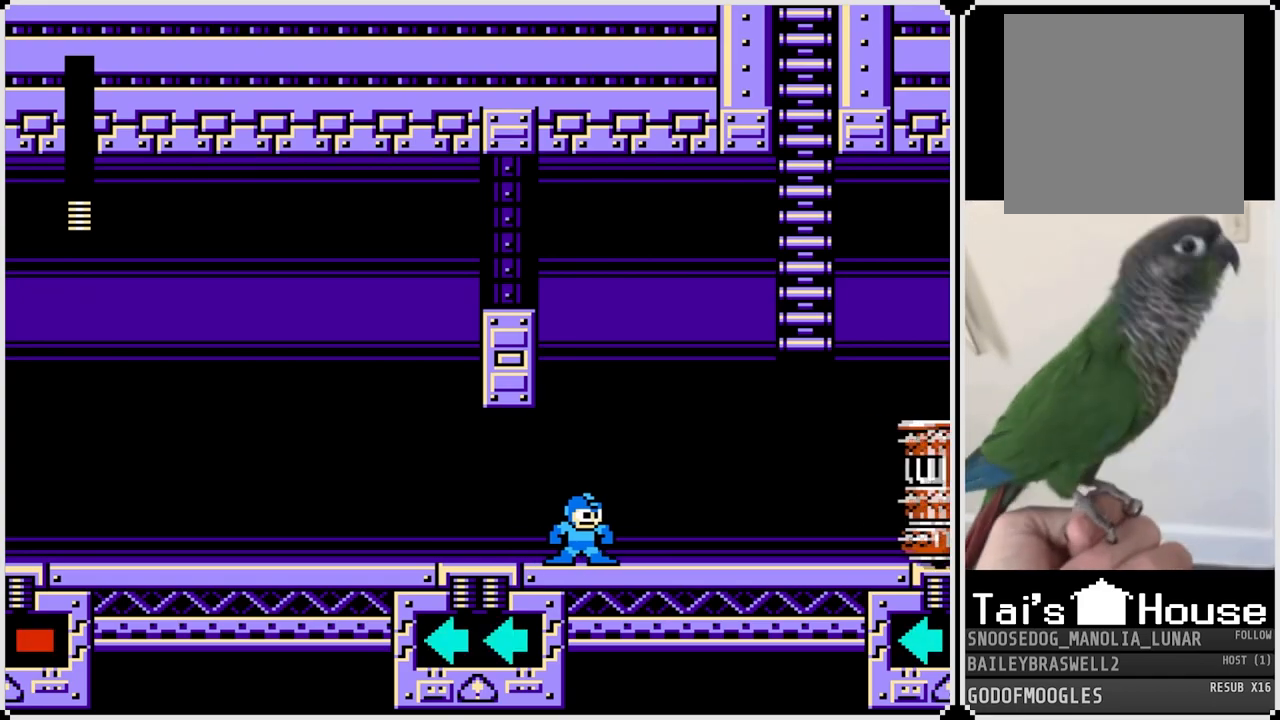
{"buttons": [], "left_stick": "center", "right_stick": "center", "events": [[134, "CROSS", "down"], [467, "CROSS", "up"]]}
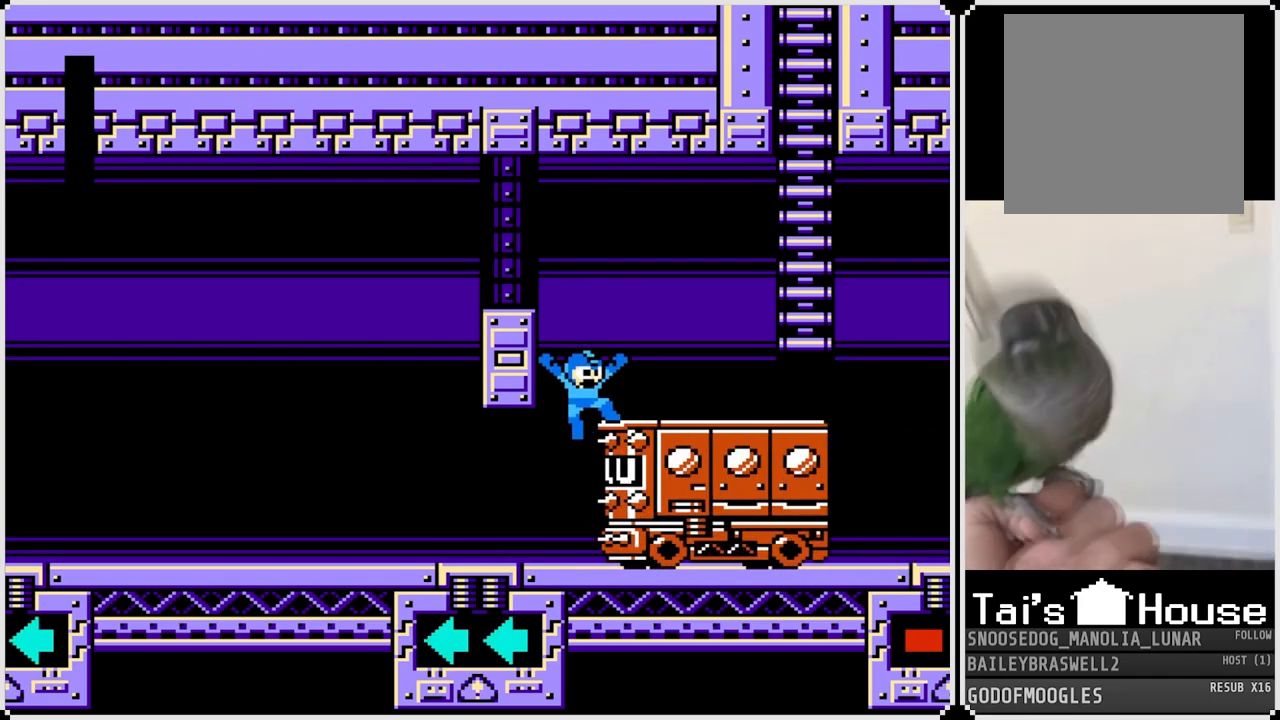
{"buttons": [], "left_stick": "center", "right_stick": "center", "events": [[16, "DPAD_RIGHT", "down"], [350, "DPAD_RIGHT", "up"]]}